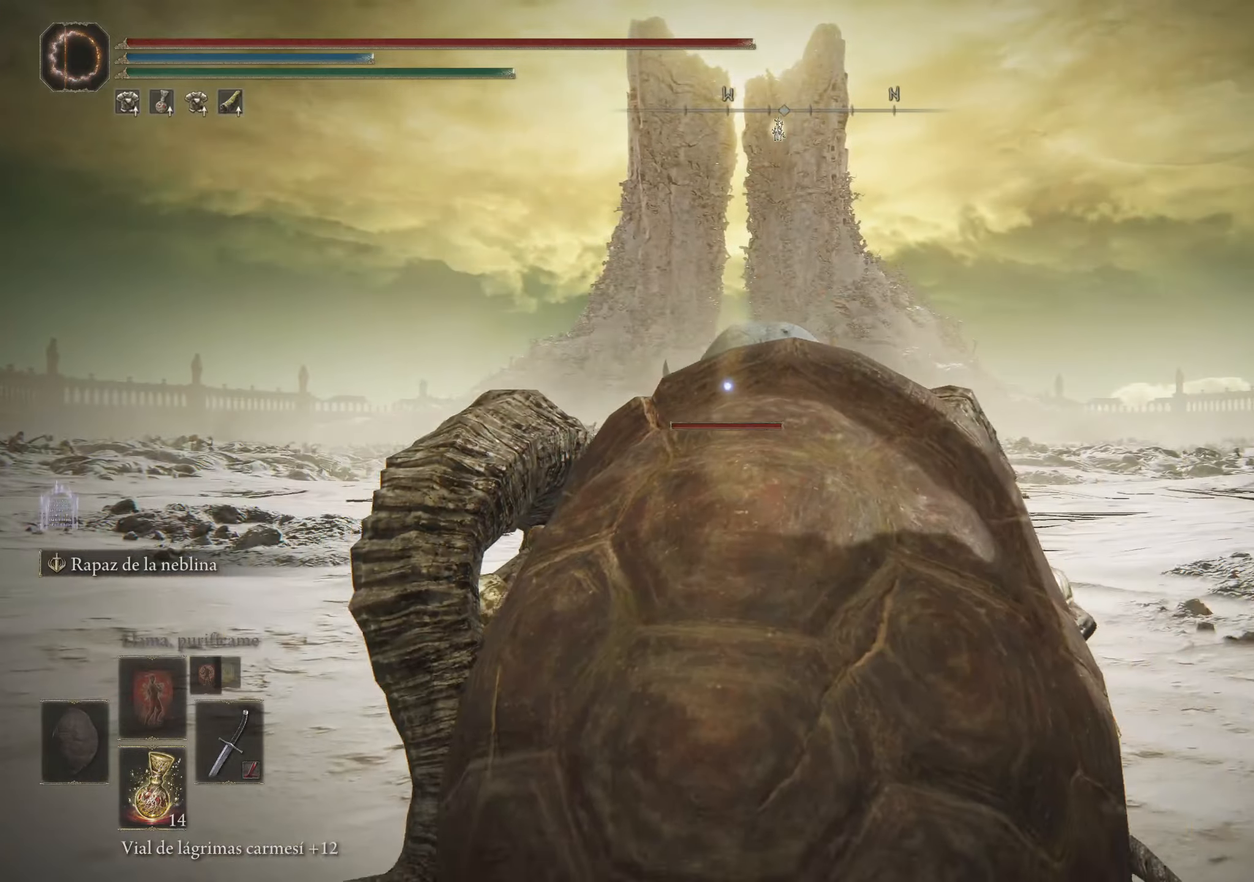
Gameplay with keyboard and mouse; each line is a JSON object with the keys and mouse buttons held at the frame after it. "events" lists presses ("down") and releases ("up") of "1", "2", "3", "4", "5", "a", "alt", "c", "caps_lock", "ctrl", "d", "e", "f", "g", "q", "r", "s", "shift", "space", "t", "tab", "v", "w", "x", "z", "mouse_left", "mouse_wheel" and "mouse_right" between this image and that frame as [ms after this image, input, new state], when the widget could be followed in between. "mouse_left", "mouse_wheel", "mouse_right" = the "left", "wheel", "right" buttons of the "mouse" list. No other keys are recorded. "wheel" means that the mouse wheel is clicked or scrolled. Not read: mouse_move.
{"keys": ["d", "space", "w"], "mouse": [], "events": [[284, "d", "down"]]}
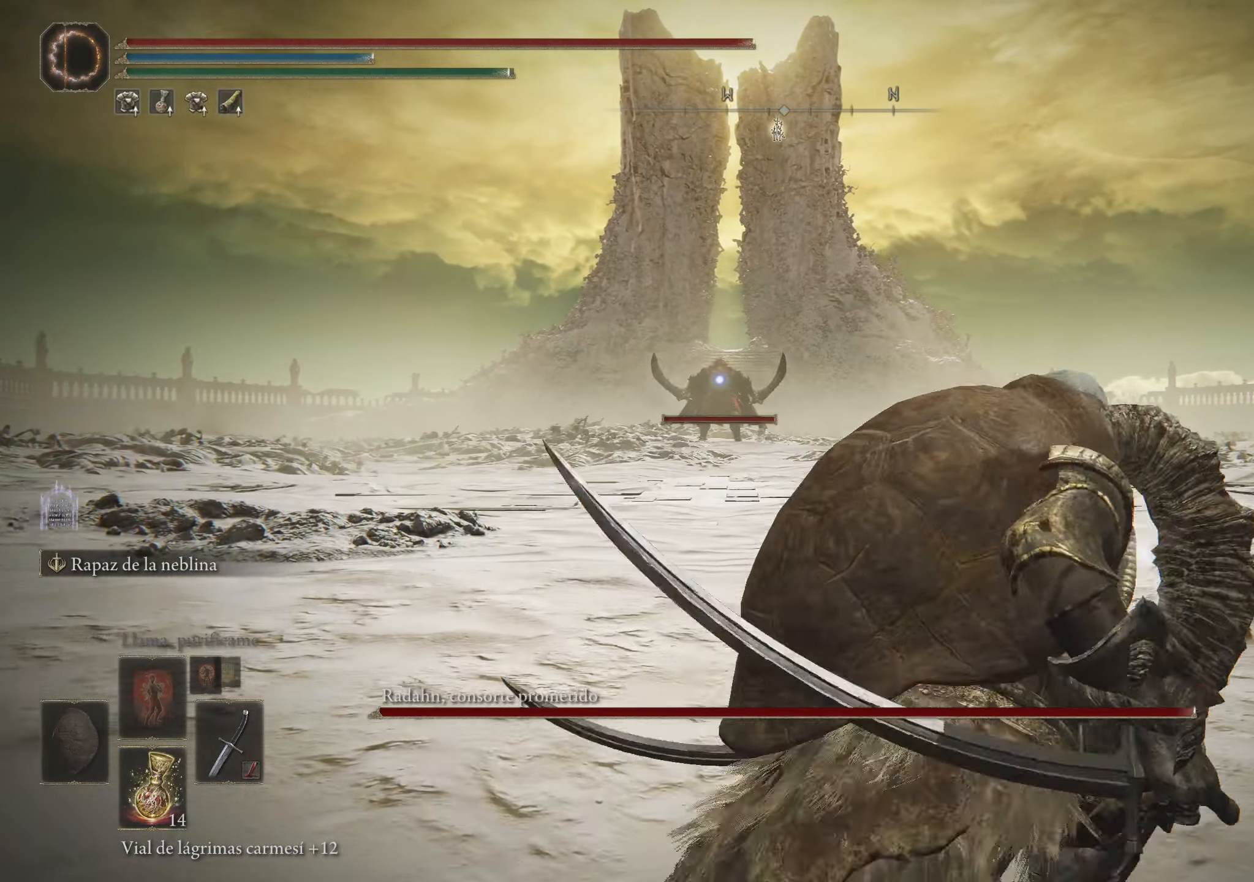
{"keys": ["space", "w"], "mouse": [], "events": [[250, "d", "up"]]}
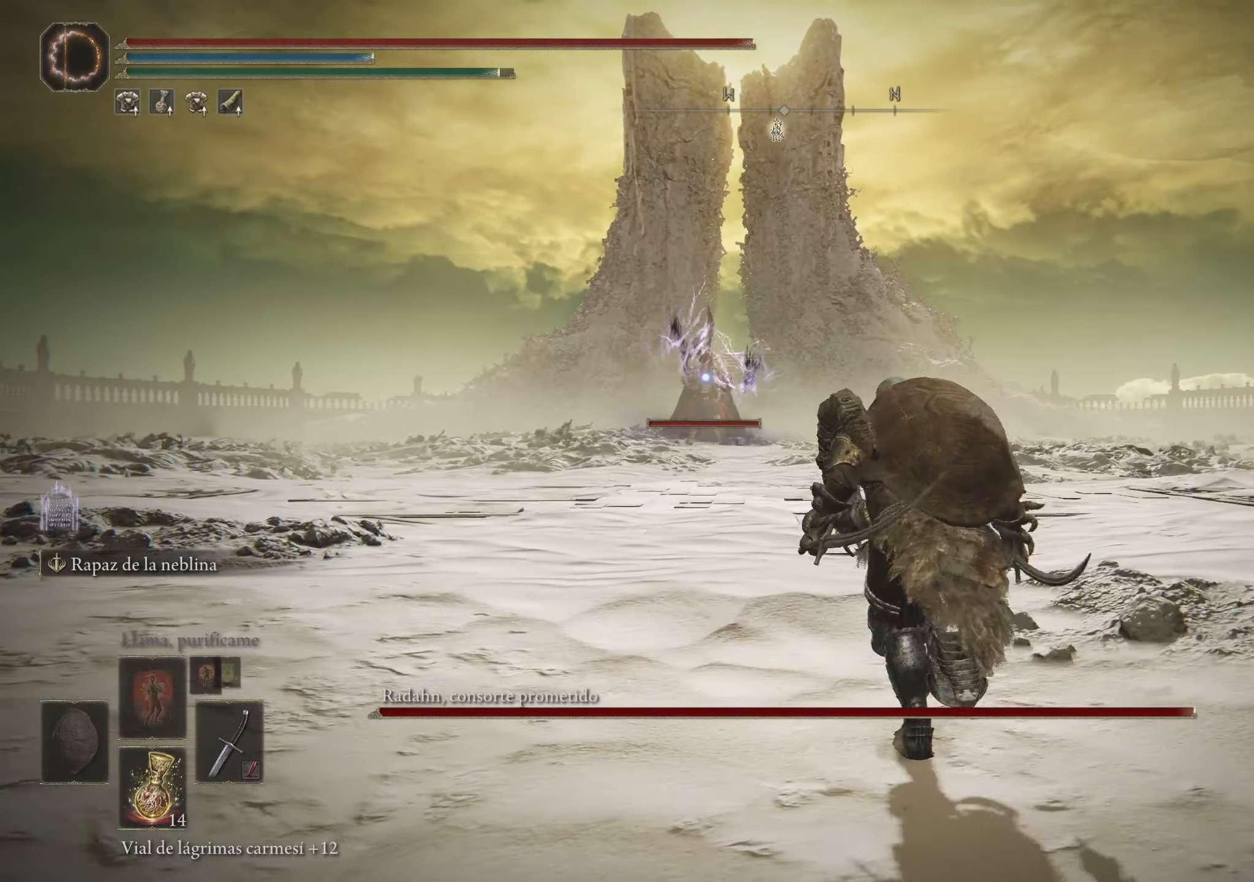
{"keys": ["space", "w"], "mouse": [], "events": []}
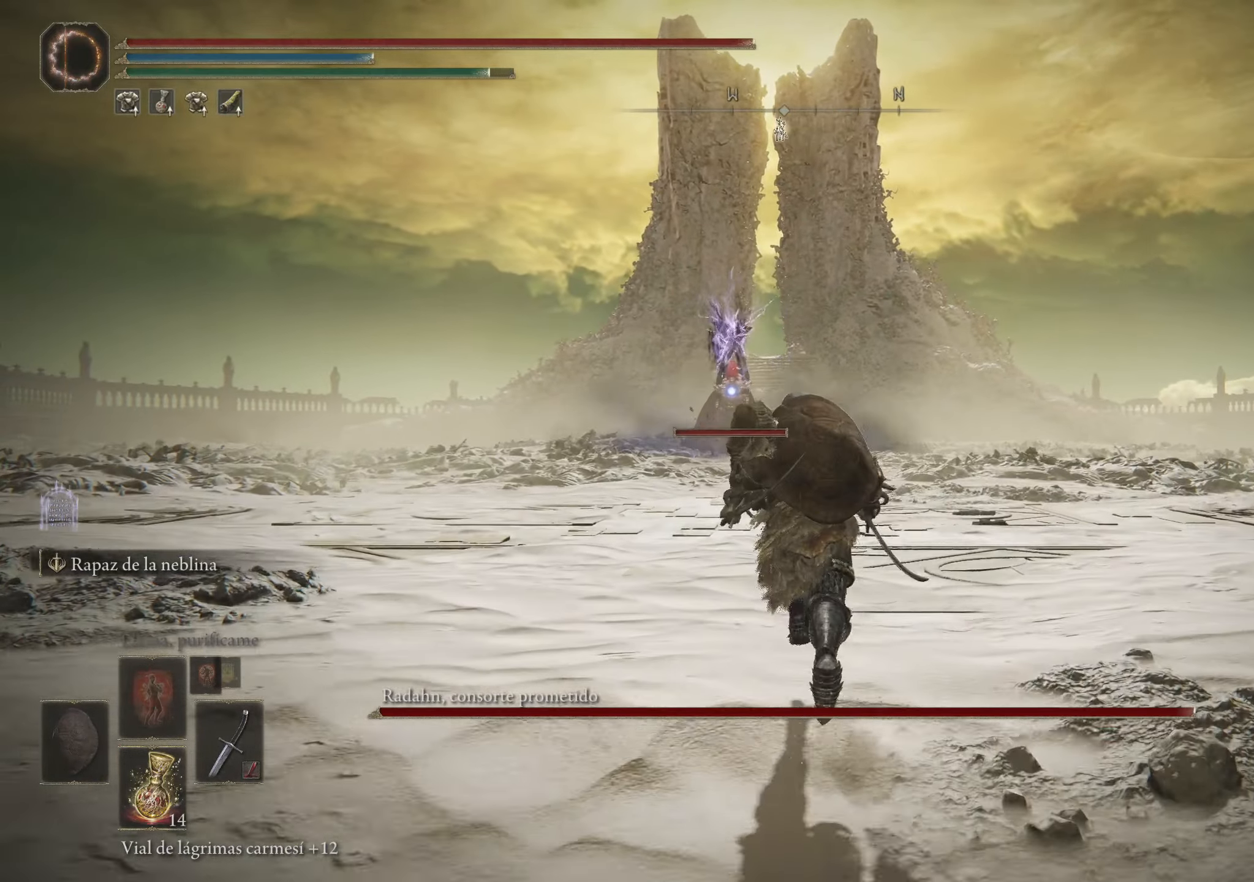
{"keys": ["a", "w"], "mouse": [], "events": [[50, "d", "down"], [284, "space", "up"], [367, "d", "up"], [417, "a", "down"]]}
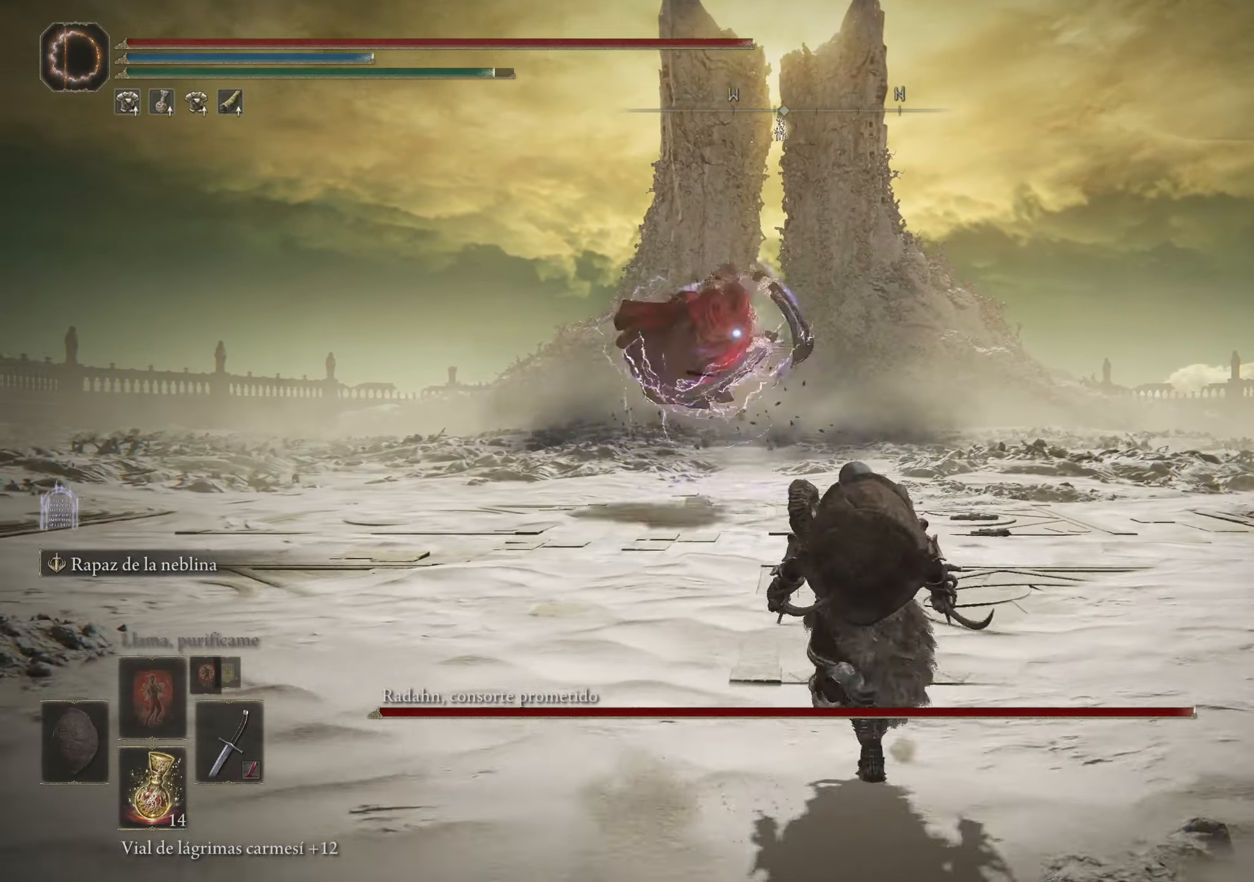
{"keys": ["w"], "mouse": [], "events": [[234, "a", "up"], [384, "space", "down"], [484, "space", "up"]]}
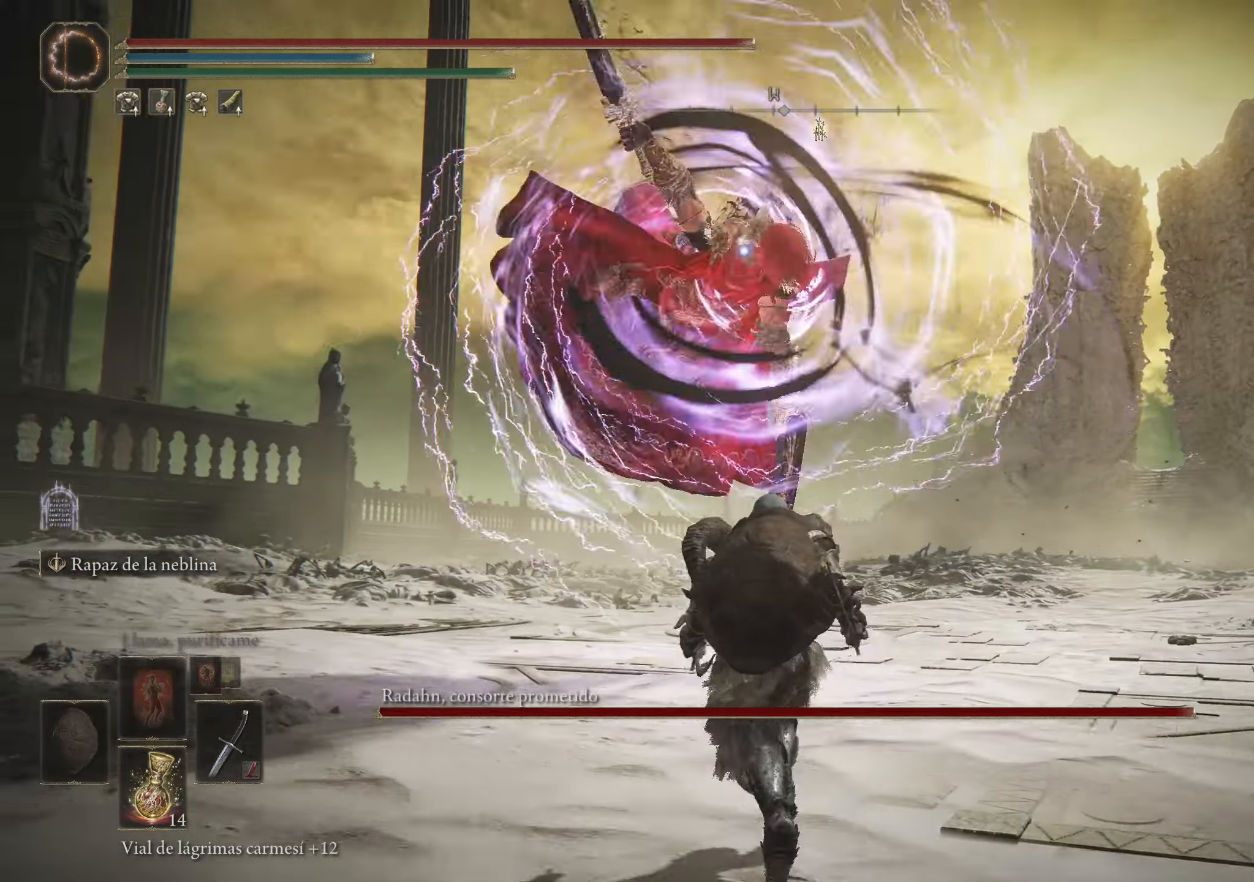
{"keys": [], "mouse": ["left"], "events": [[300, "w", "up"], [350, "mouse_left", "down"], [450, "mouse_left", "up"], [500, "mouse_left", "down"]]}
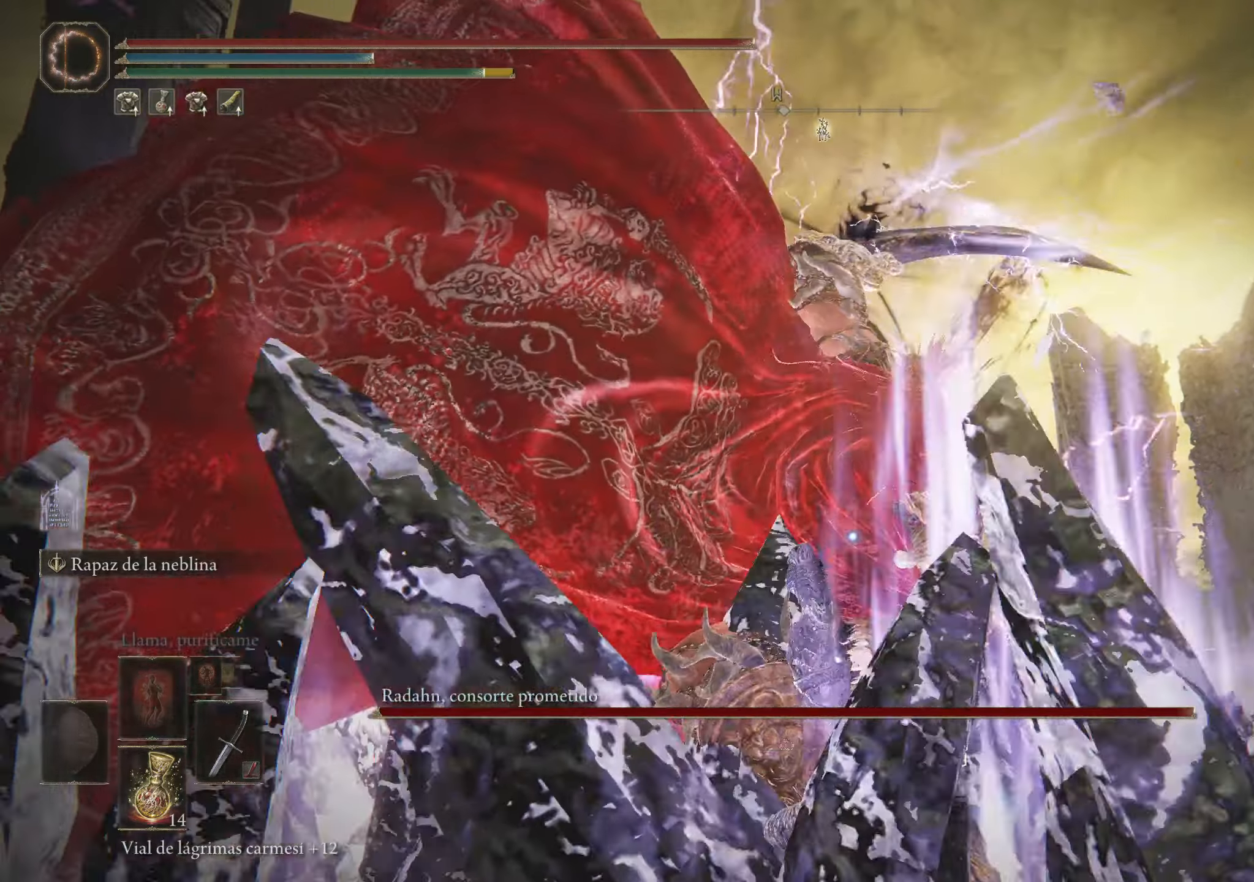
{"keys": [], "mouse": [], "events": [[100, "mouse_left", "up"], [150, "mouse_left", "down"], [233, "mouse_left", "up"], [283, "mouse_left", "down"], [366, "mouse_left", "up"], [416, "mouse_left", "down"], [500, "mouse_left", "up"]]}
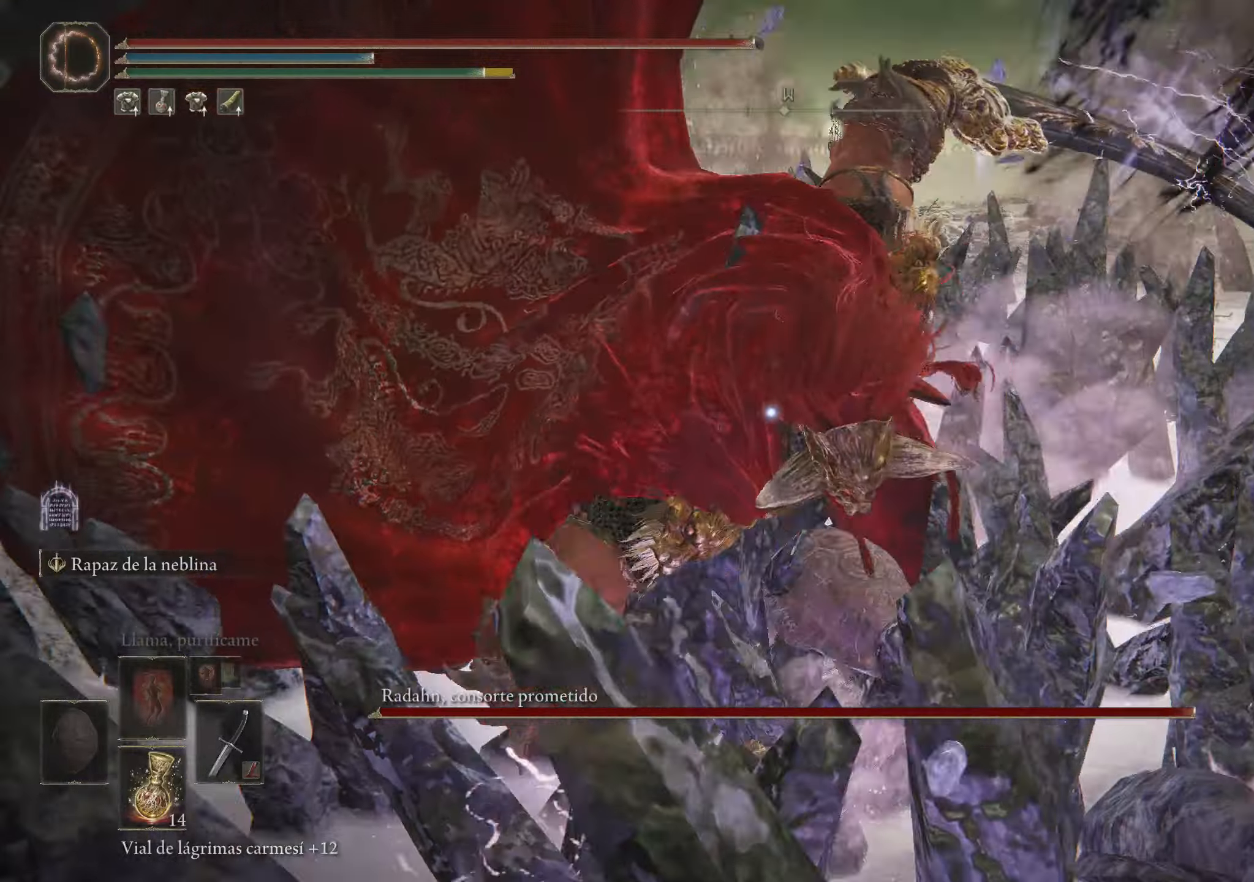
{"keys": [], "mouse": ["left"], "events": [[50, "mouse_left", "down"], [150, "mouse_left", "up"], [200, "mouse_left", "down"], [300, "mouse_left", "up"], [333, "mouse_left", "down"], [433, "mouse_left", "up"], [483, "mouse_left", "down"]]}
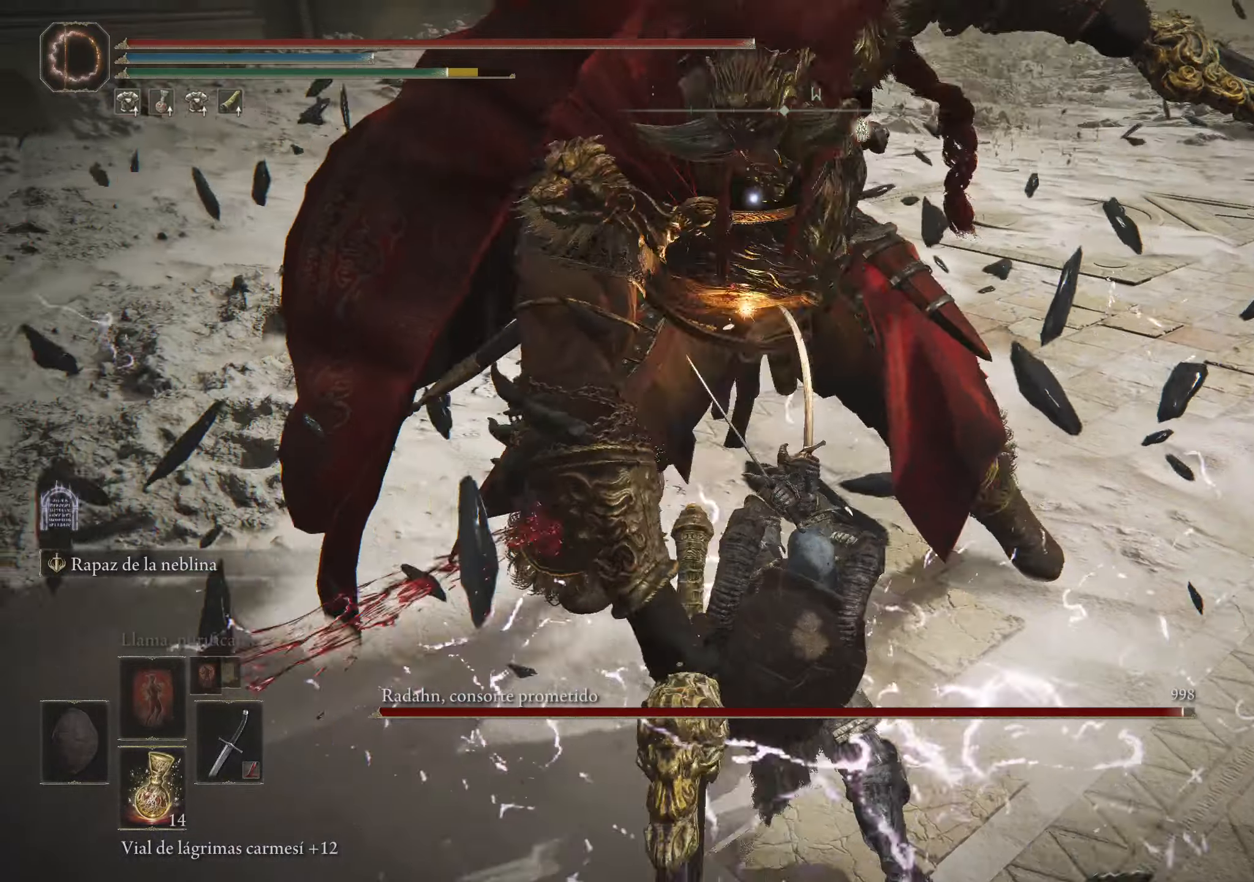
{"keys": [], "mouse": [], "events": [[116, "mouse_left", "up"]]}
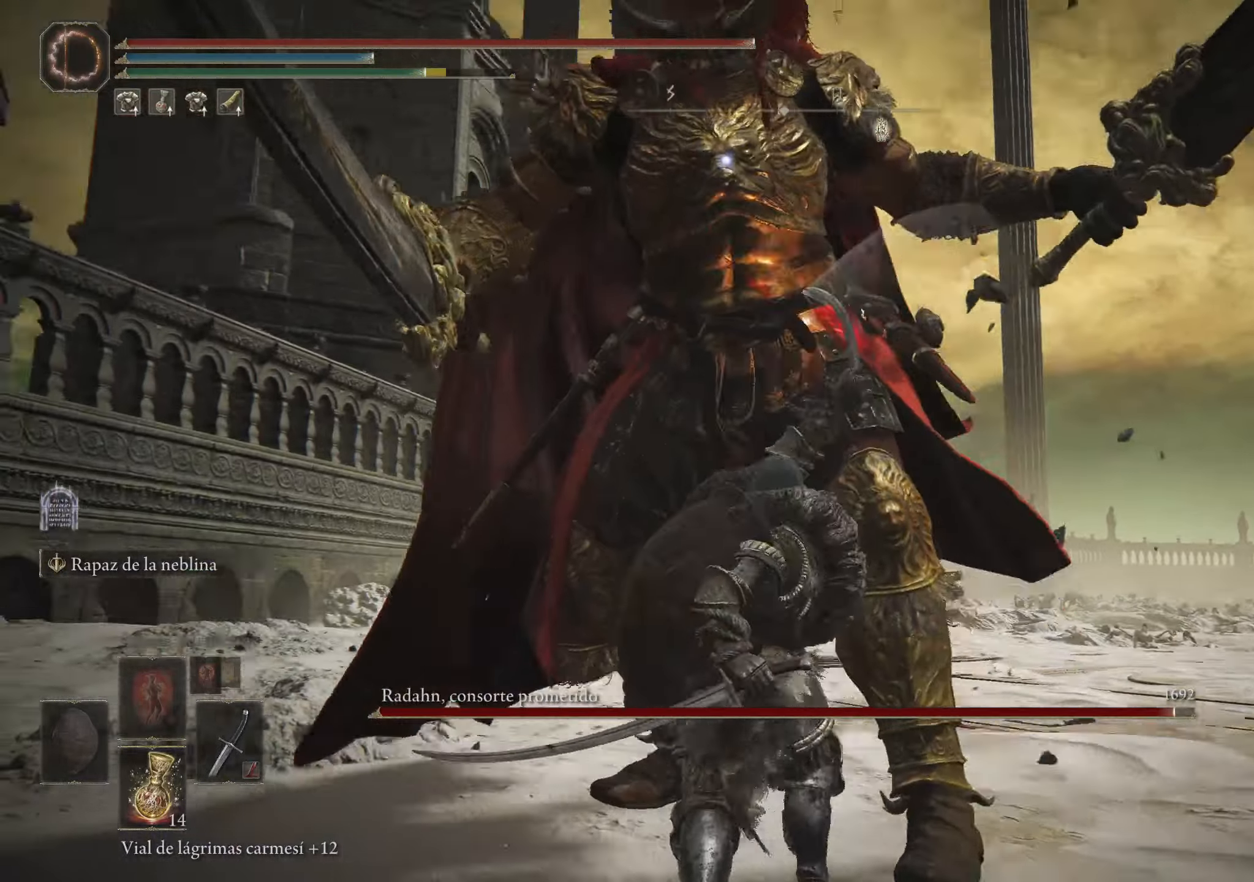
{"keys": [], "mouse": [], "events": []}
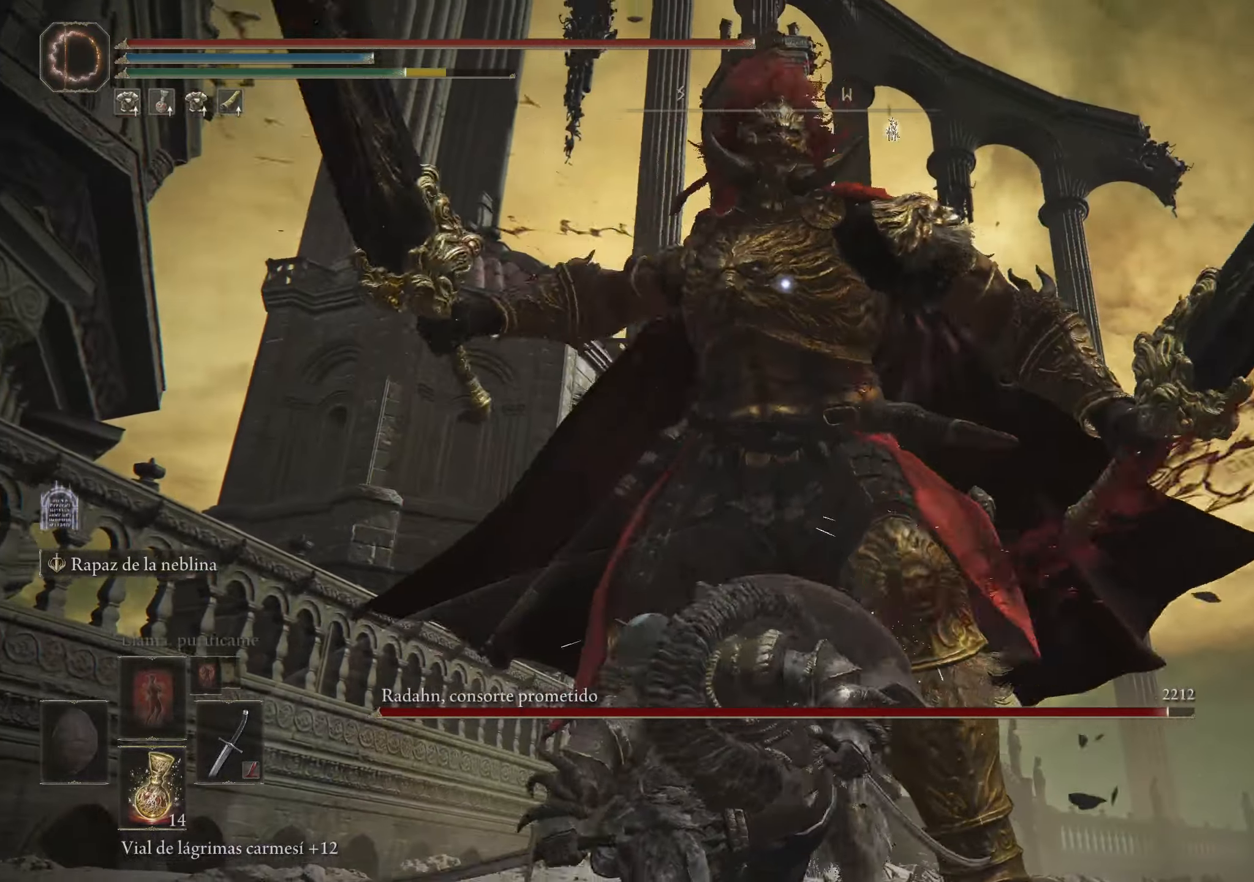
{"keys": ["space", "w"], "mouse": [], "events": [[283, "w", "down"], [333, "space", "down"], [433, "space", "up"], [483, "space", "down"]]}
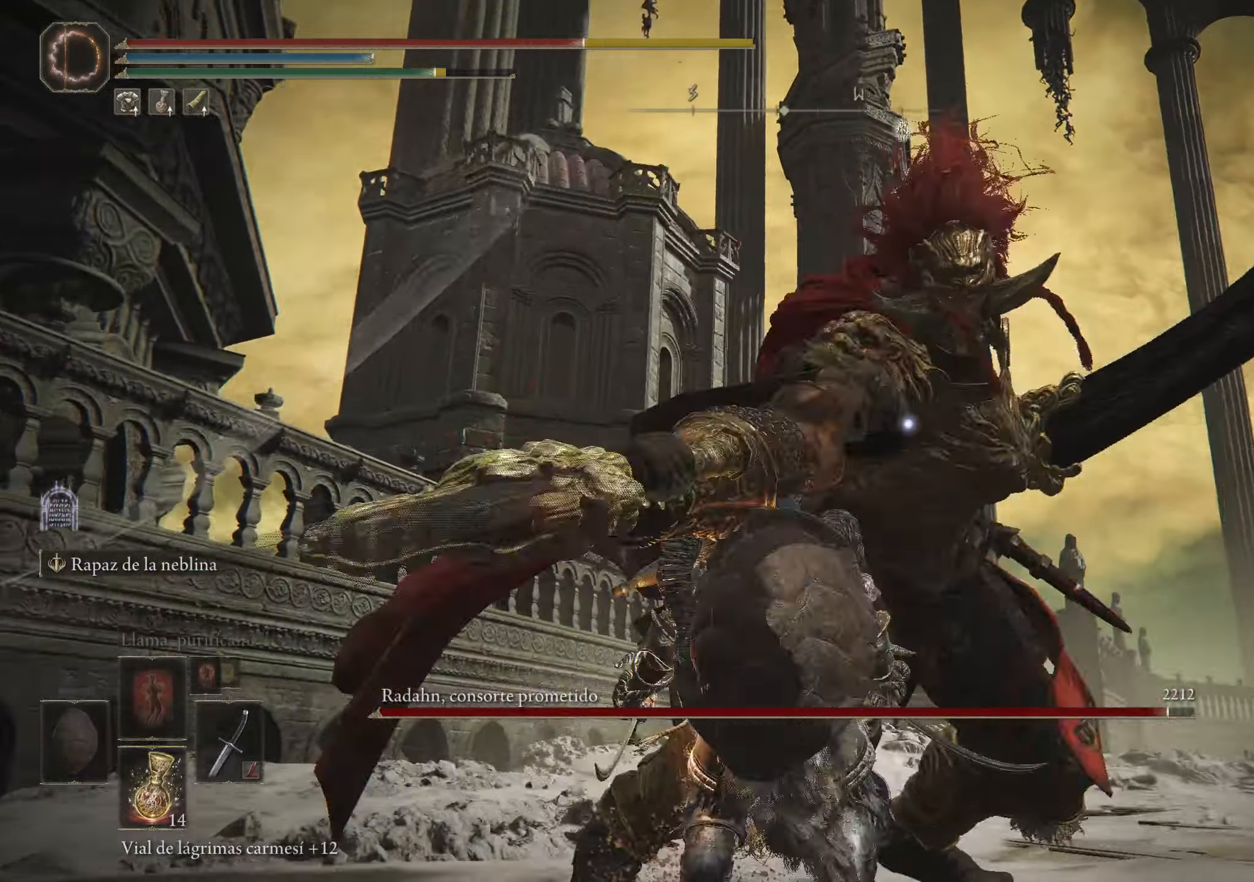
{"keys": [], "mouse": [], "events": [[33, "space", "up"], [116, "space", "down"], [166, "space", "up"], [216, "space", "down"], [316, "space", "up"], [400, "w", "up"]]}
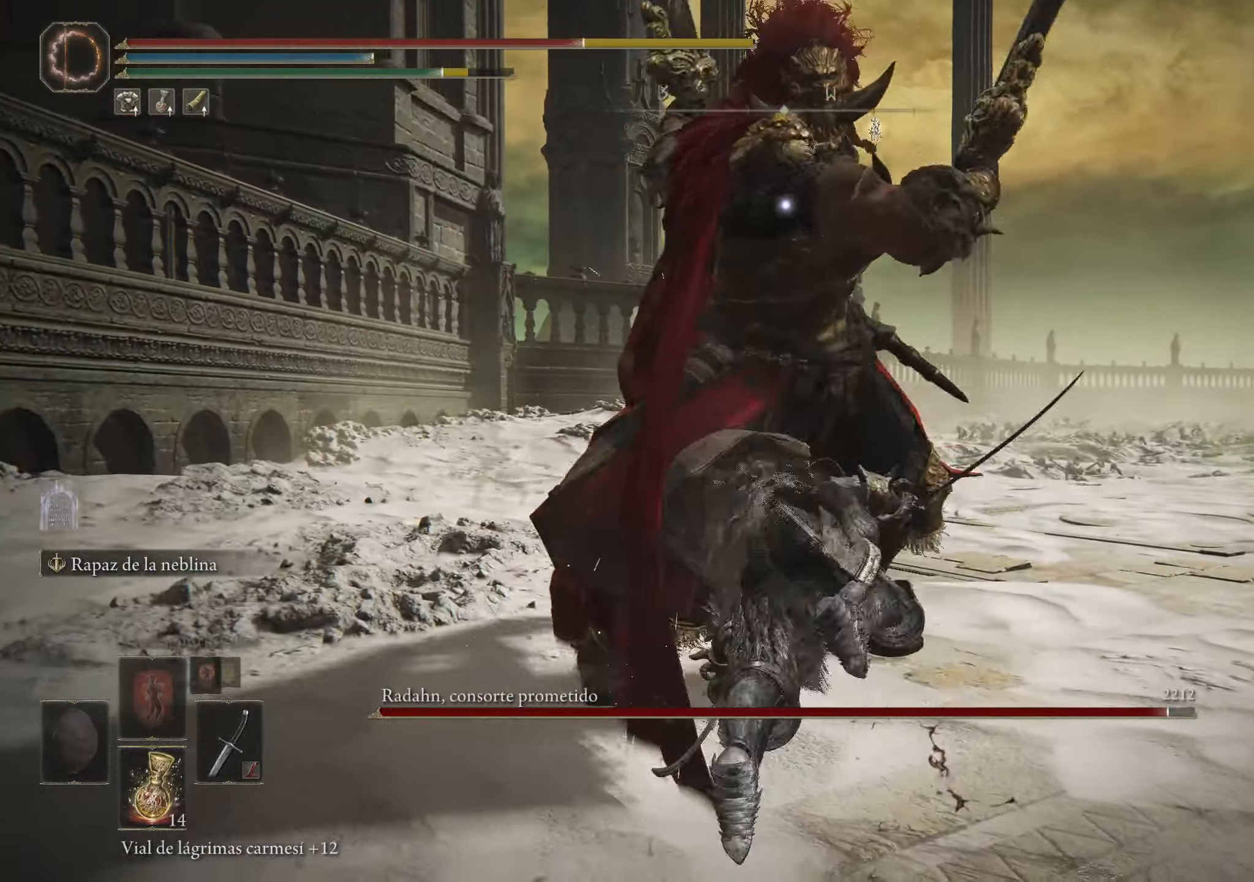
{"keys": ["space", "w"], "mouse": [], "events": [[316, "space", "down"], [316, "w", "down"], [416, "space", "up"], [466, "space", "down"]]}
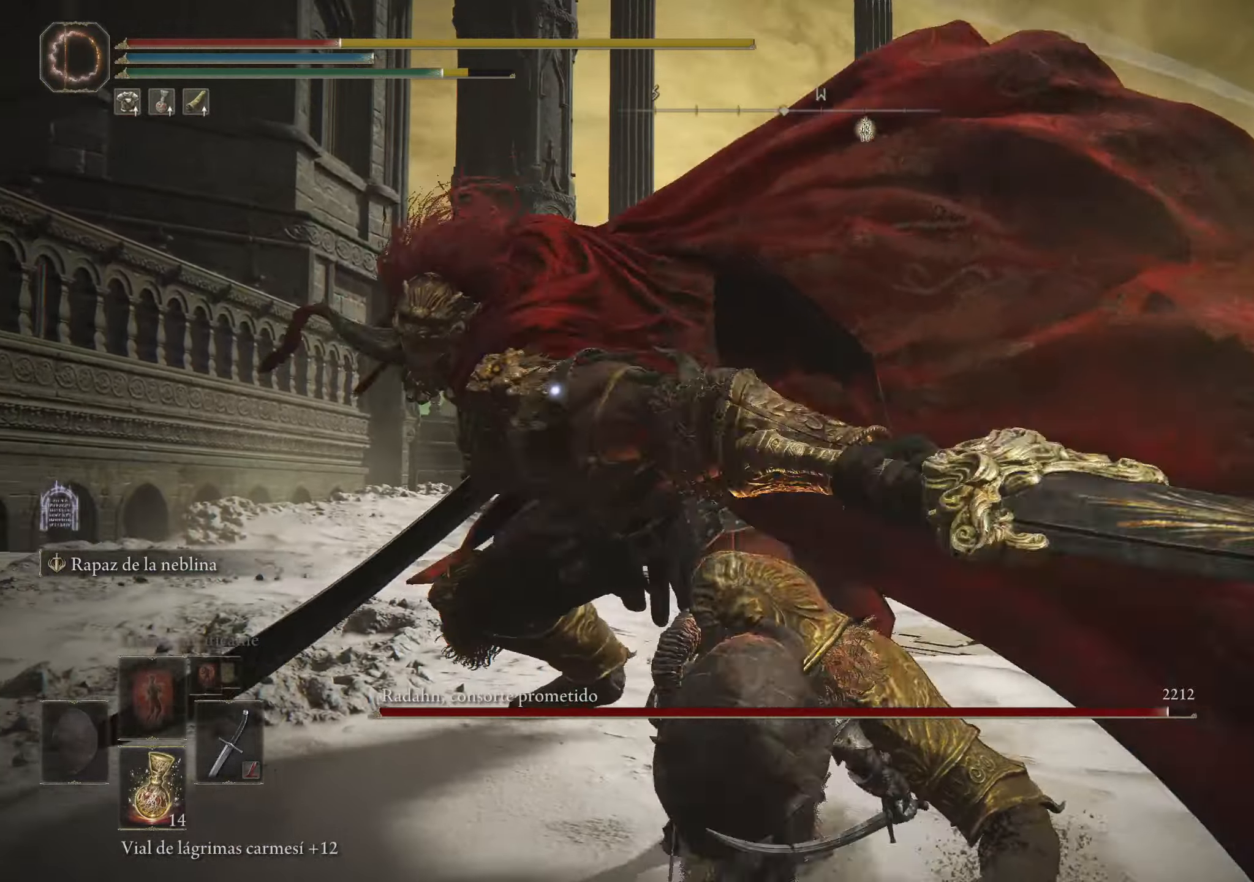
{"keys": [], "mouse": [], "events": [[66, "space", "up"], [333, "w", "up"]]}
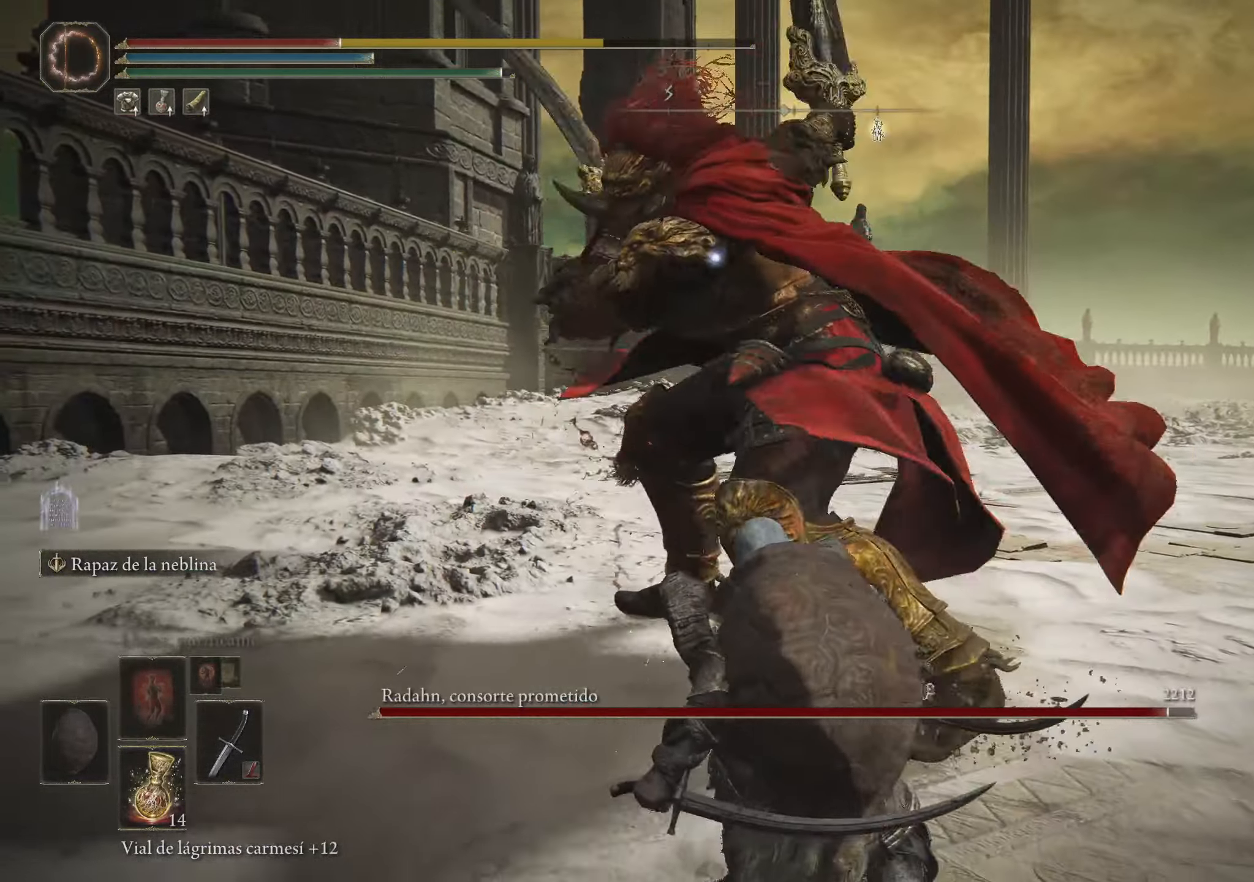
{"keys": ["w"], "mouse": [], "events": [[250, "w", "down"], [300, "space", "down"], [400, "space", "up"]]}
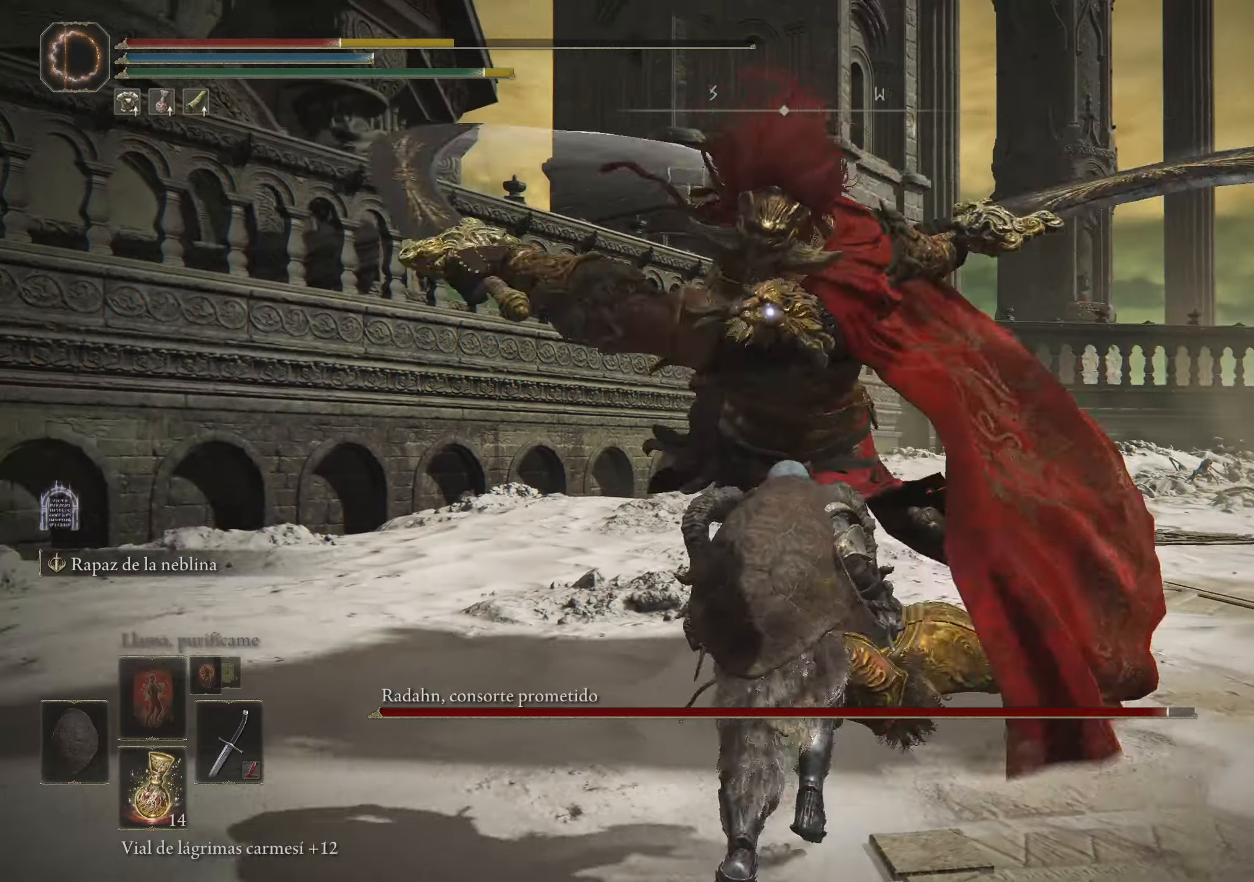
{"keys": [], "mouse": [], "events": [[283, "w", "up"], [333, "mouse_left", "down"], [483, "mouse_left", "up"]]}
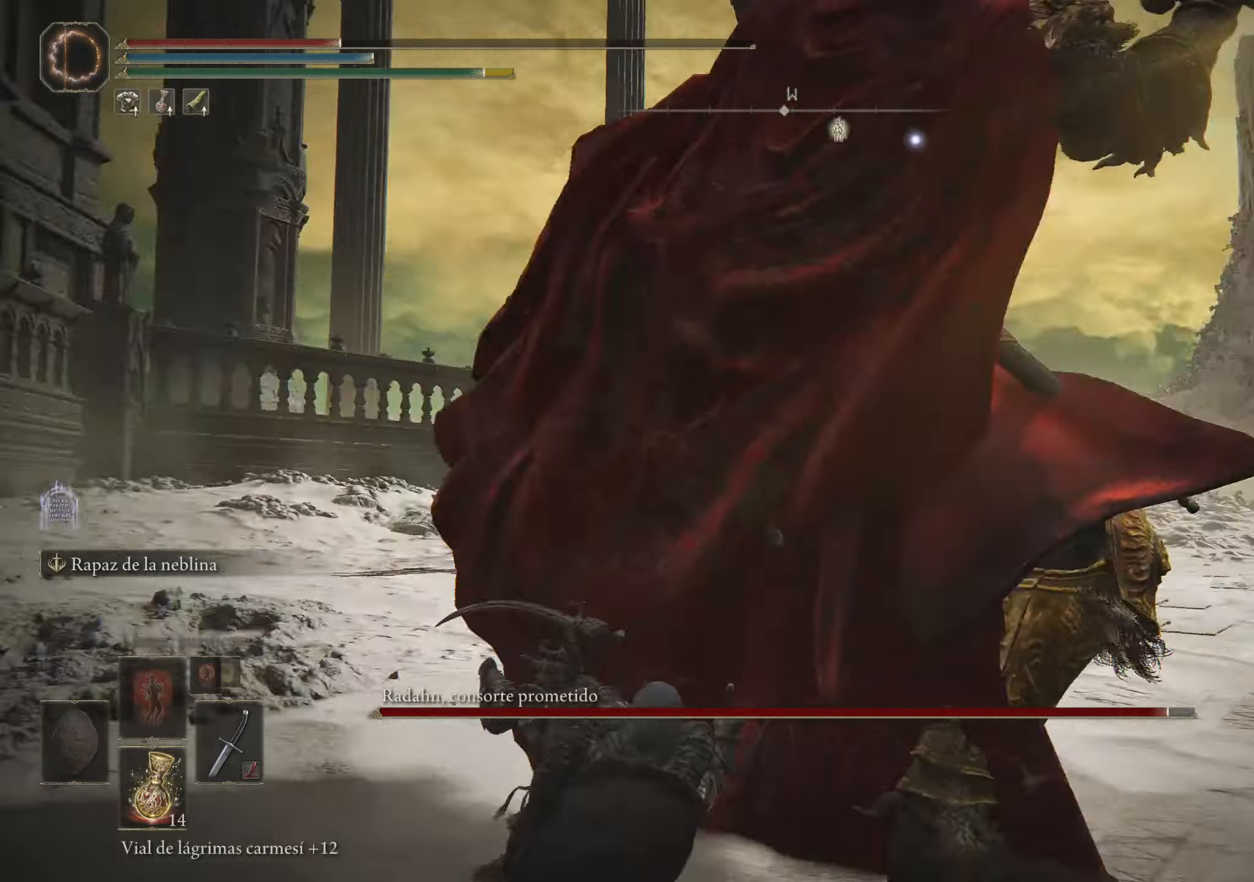
{"keys": [], "mouse": [], "events": []}
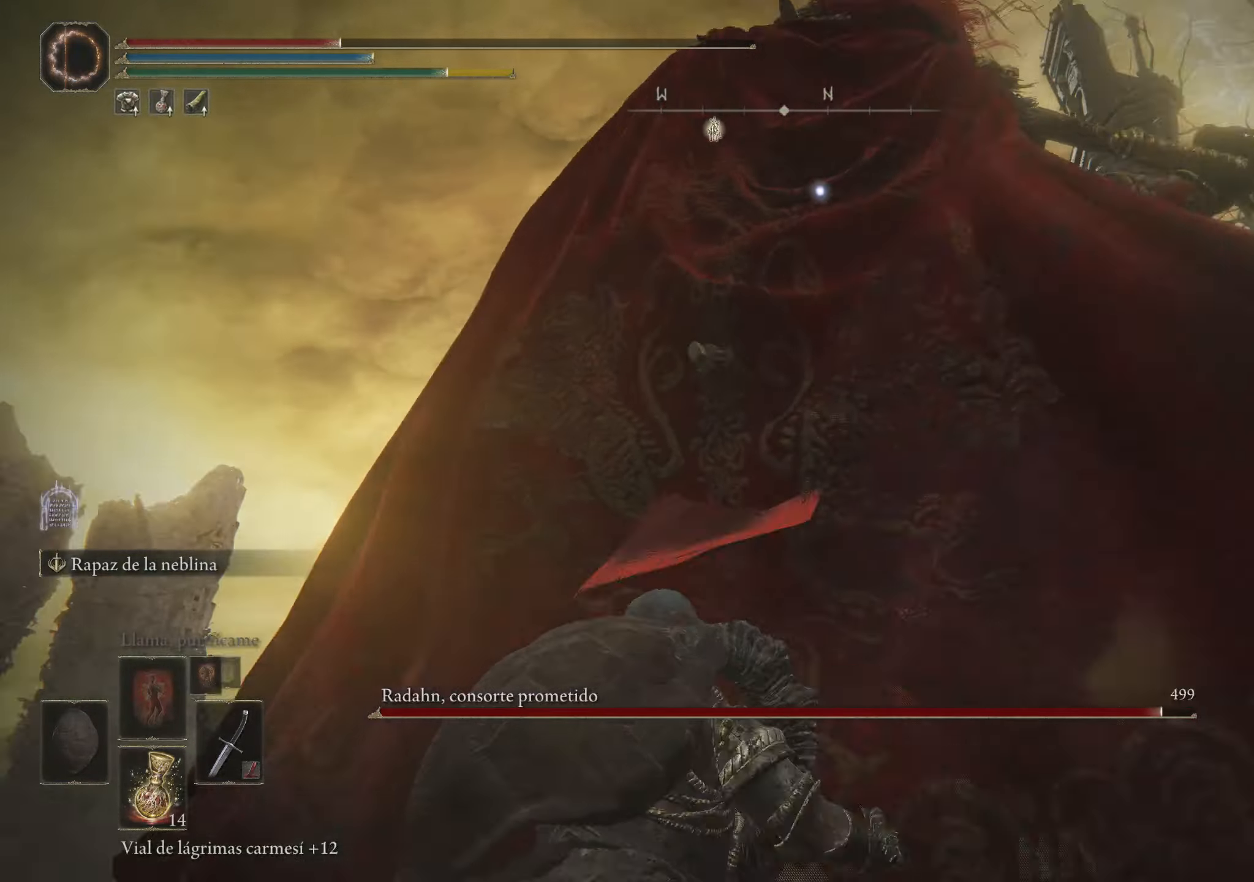
{"keys": ["a", "space", "w"], "mouse": [], "events": [[100, "a", "down"], [100, "space", "down"], [100, "w", "down"], [183, "space", "up"], [233, "space", "down"], [317, "space", "up"], [367, "space", "down"], [417, "space", "up"], [467, "space", "down"]]}
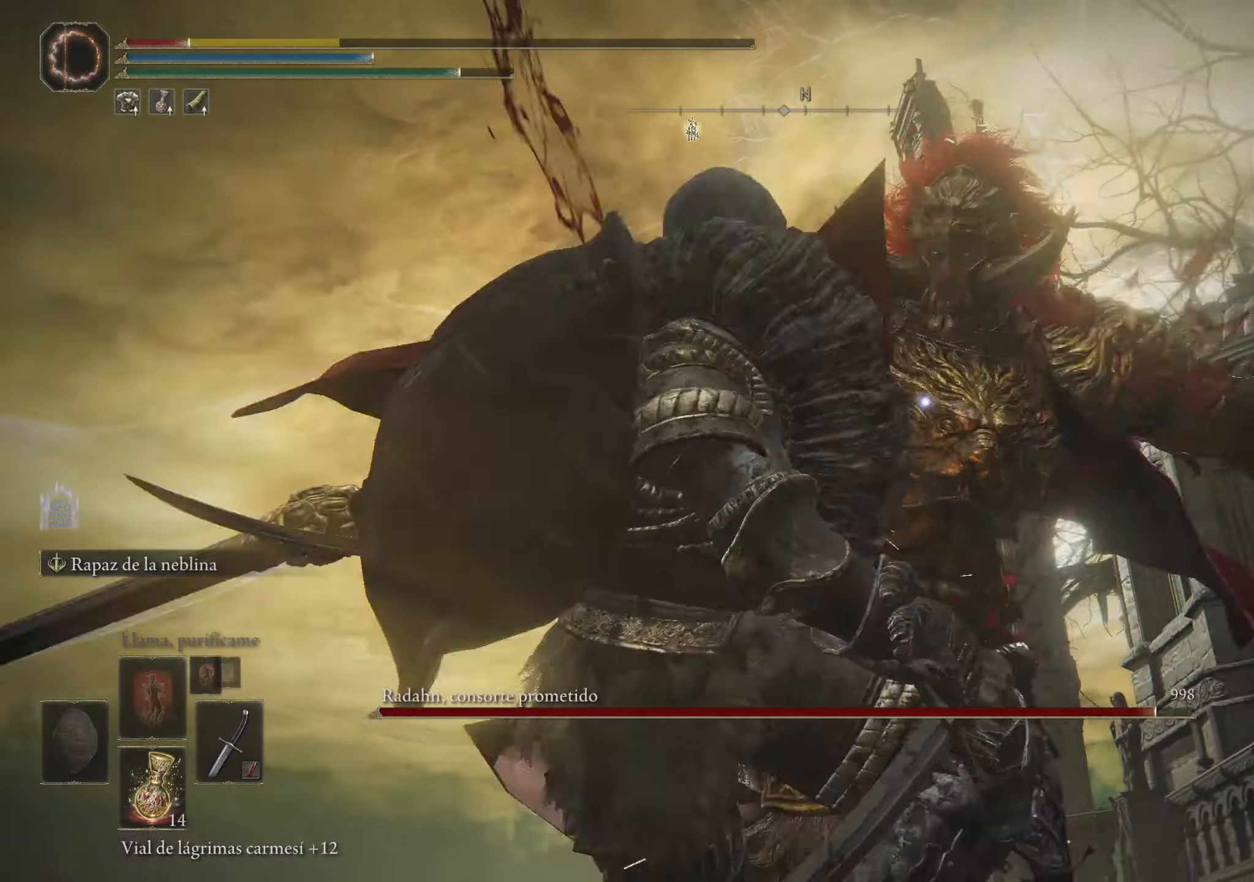
{"keys": [], "mouse": [], "events": [[117, "space", "up"], [333, "w", "up"], [483, "a", "up"]]}